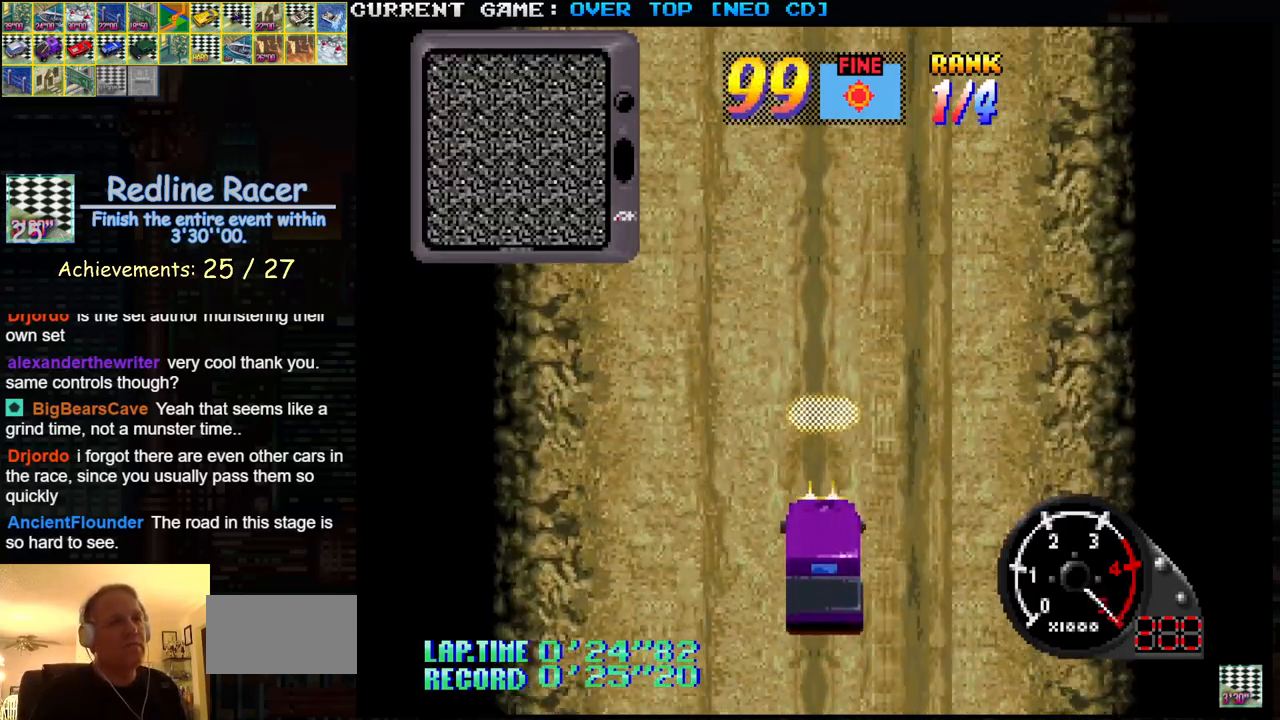
Gameplay with a controller (arcade stick); each line is a JSON object with the inputs held at the frame after it. "events" lists button and stick changes between this image and that frame as [ms after this image, input, new state], when the widget could be followed in between. Not read: L3 R3.
{"buttons": ["SQUARE"], "left_stick": "center", "events": [[233, "SQUARE", "down"], [233, "TRIANGLE", "down"], [317, "TRIANGLE", "up"], [333, "SQUARE", "up"], [450, "SQUARE", "down"]]}
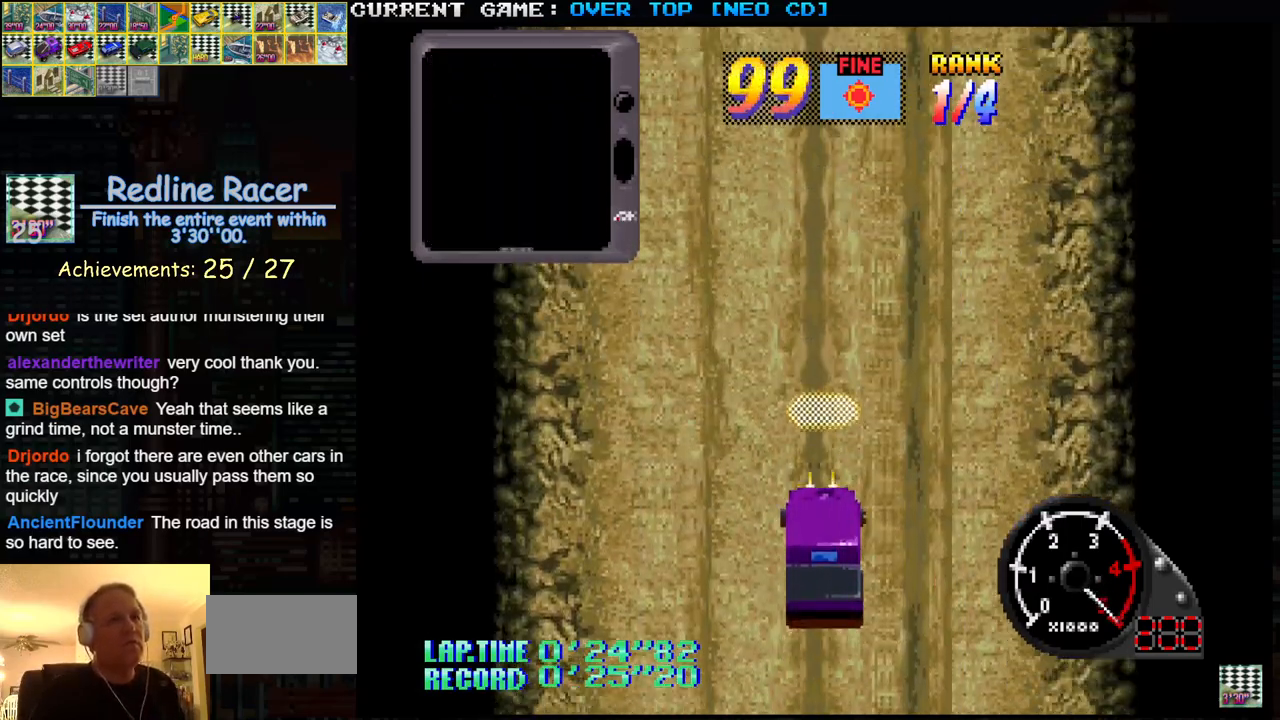
{"buttons": ["TRIANGLE"], "left_stick": "center", "events": [[200, "TRIANGLE", "down"], [267, "SQUARE", "up"]]}
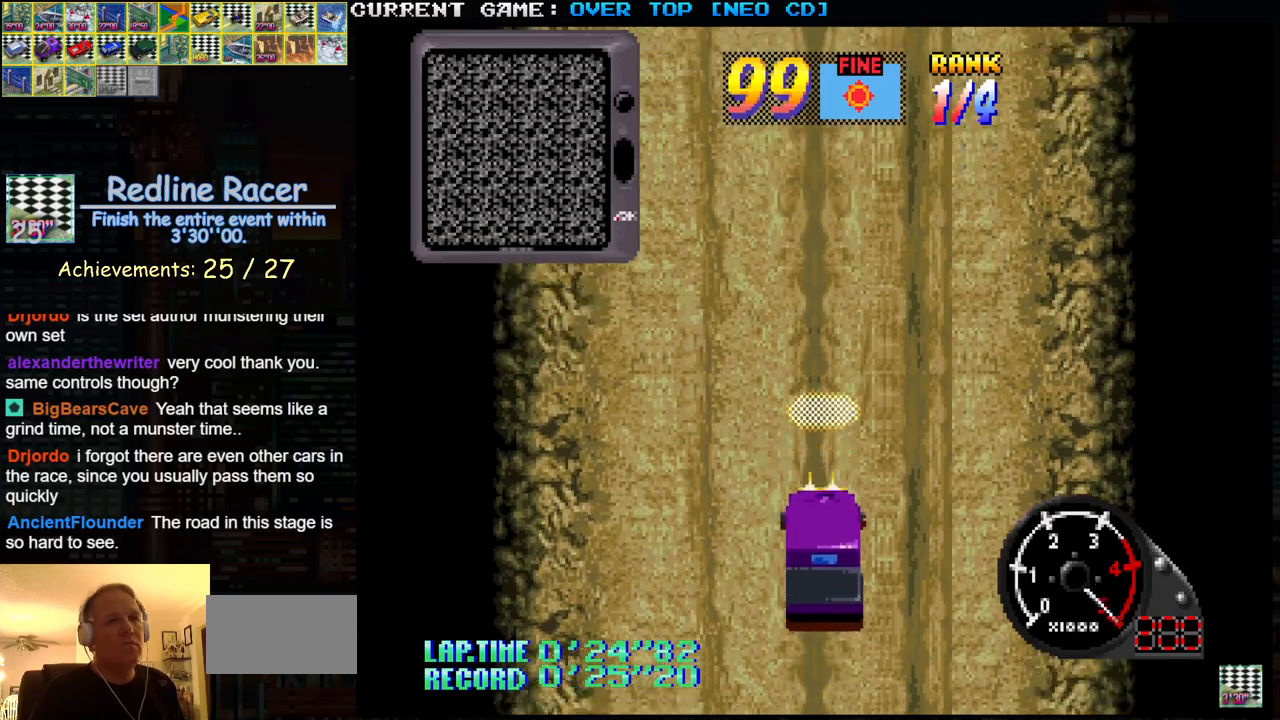
{"buttons": ["SQUARE"], "left_stick": "center", "events": [[33, "SQUARE", "down"], [283, "TRIANGLE", "up"]]}
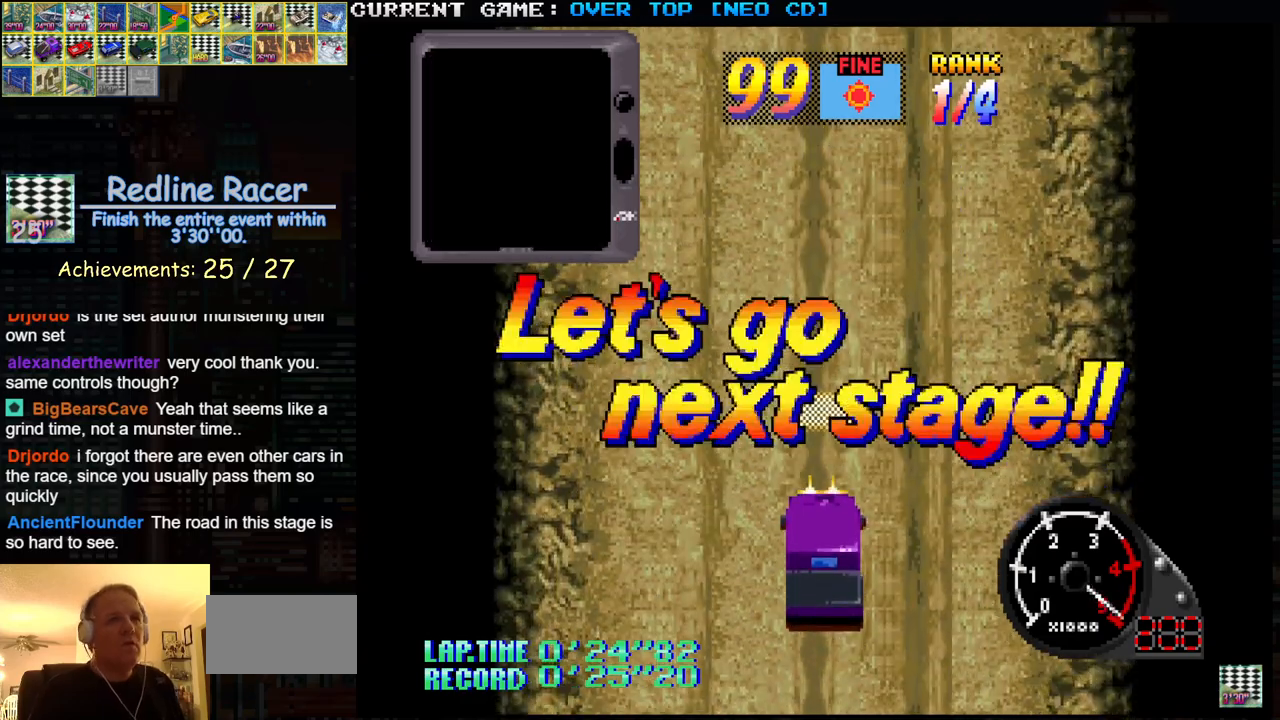
{"buttons": ["TRIANGLE"], "left_stick": "center", "events": [[100, "TRIANGLE", "down"], [167, "TRIANGLE", "up"], [350, "SQUARE", "up"], [417, "TRIANGLE", "down"]]}
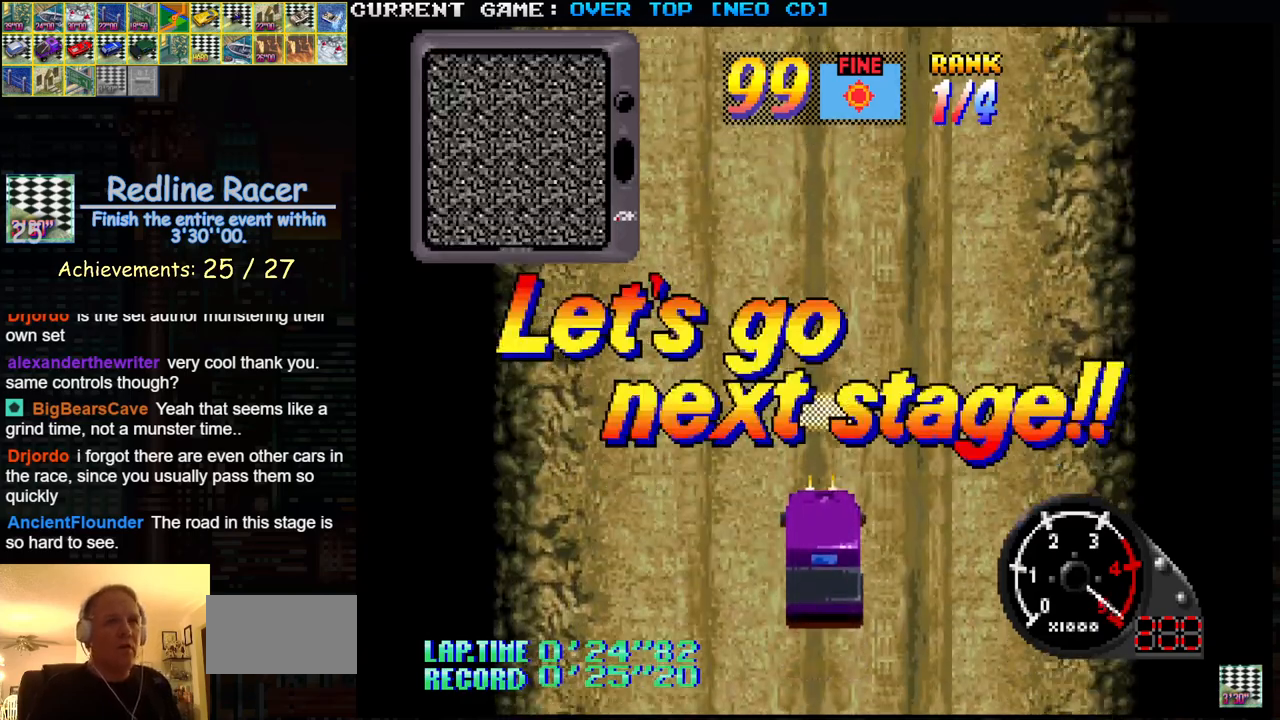
{"buttons": ["SQUARE", "TRIANGLE"], "left_stick": "center", "events": [[83, "TRIANGLE", "up"], [267, "SQUARE", "down"], [467, "TRIANGLE", "down"]]}
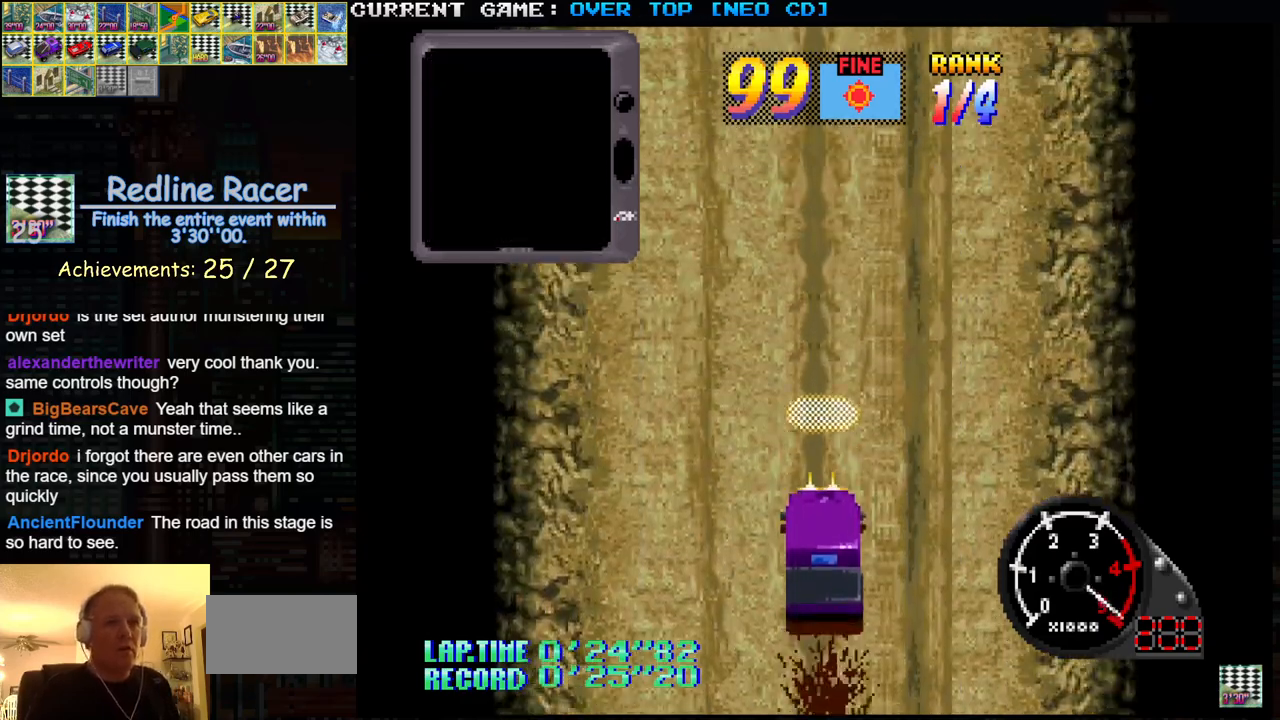
{"buttons": ["TRIANGLE"], "left_stick": "center", "events": [[17, "TRIANGLE", "up"], [350, "TRIANGLE", "down"], [383, "SQUARE", "up"]]}
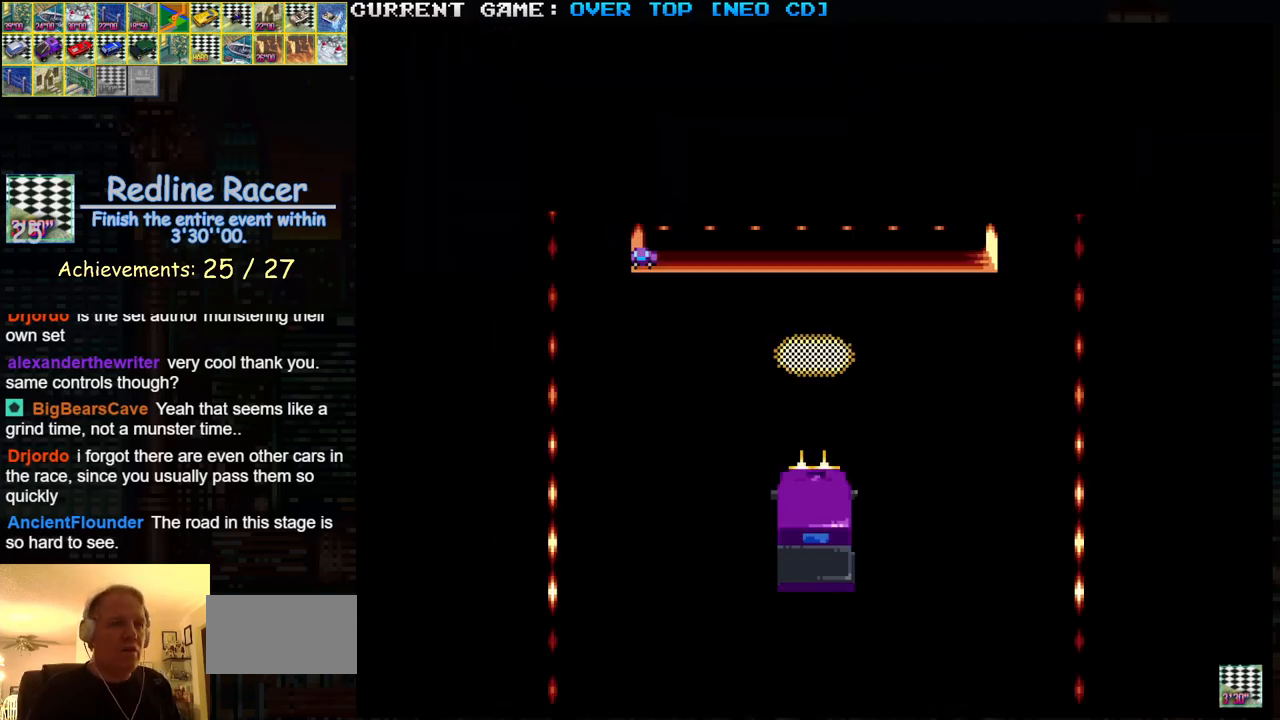
{"buttons": [], "left_stick": "center", "events": [[167, "SQUARE", "down"], [283, "TRIANGLE", "up"], [433, "SQUARE", "up"]]}
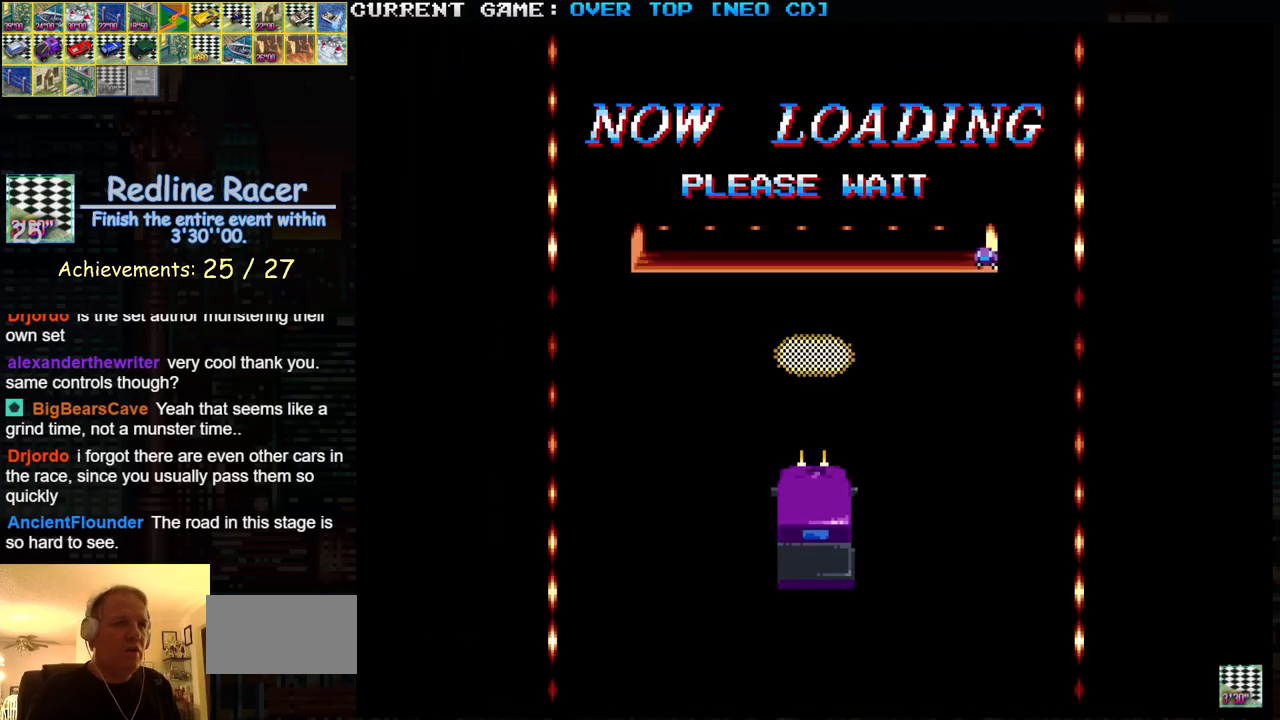
{"buttons": [], "left_stick": "center", "events": []}
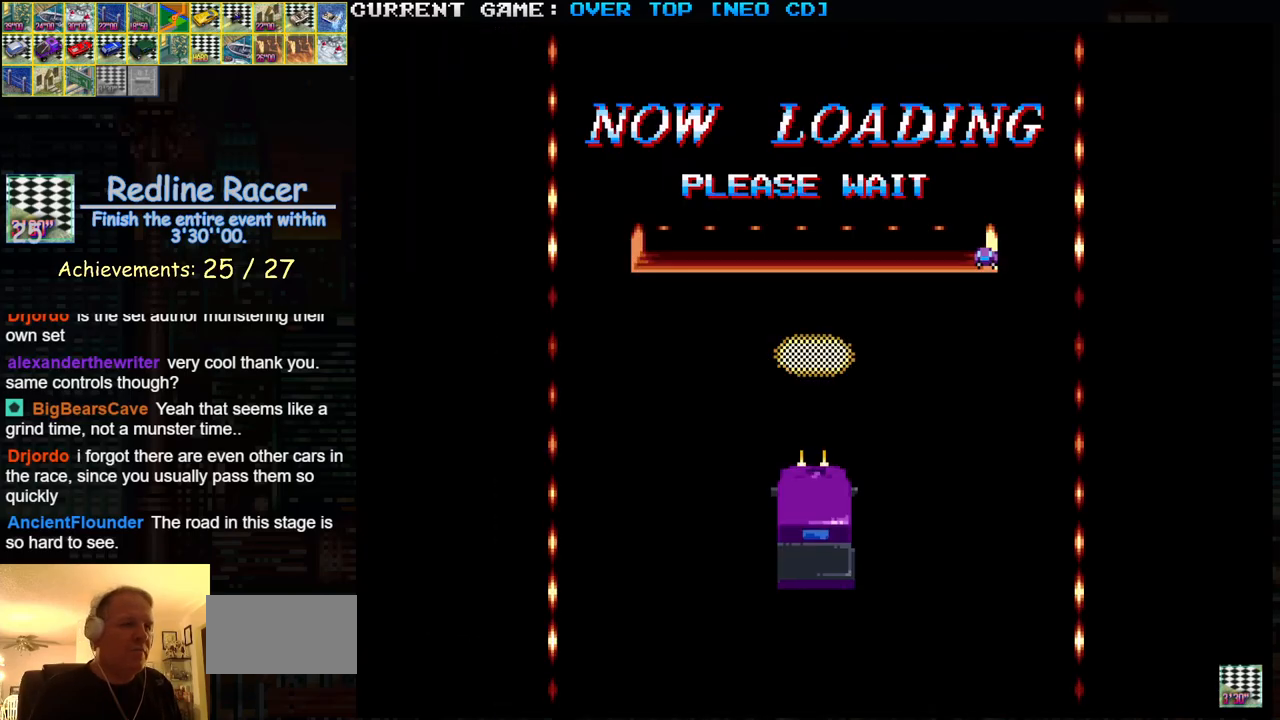
{"buttons": [], "left_stick": "center", "events": []}
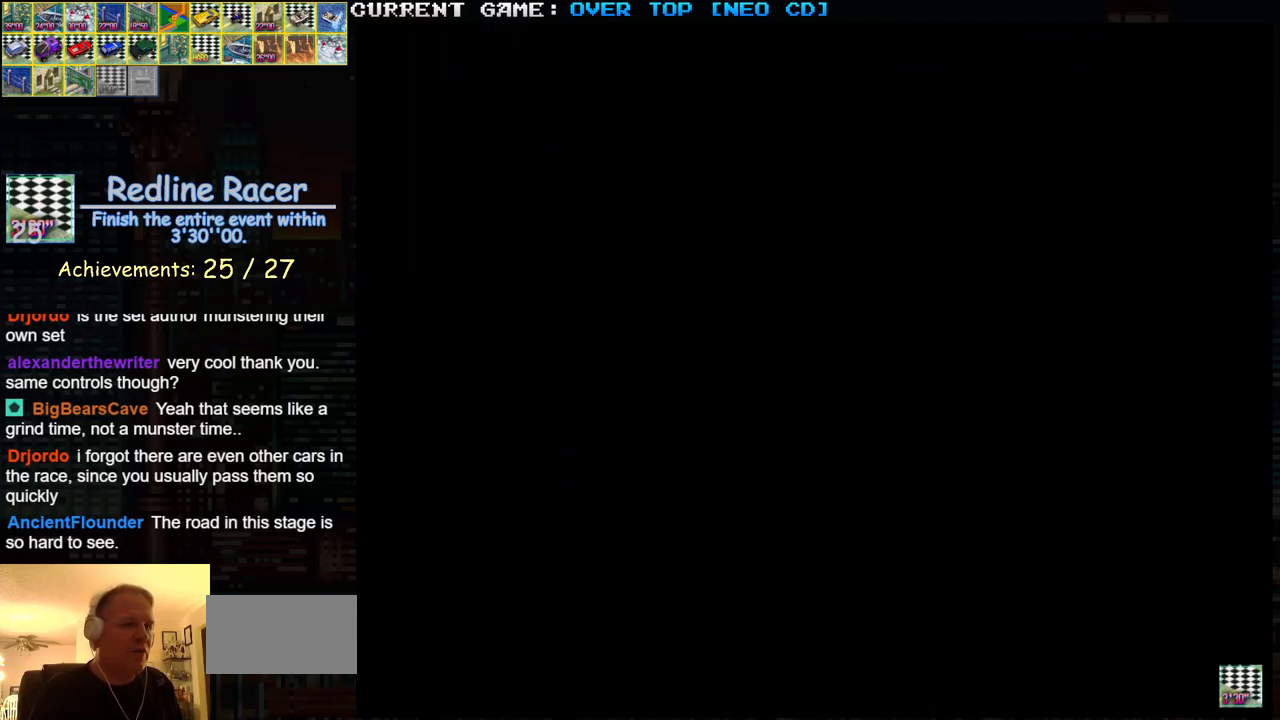
{"buttons": [], "left_stick": "center", "events": []}
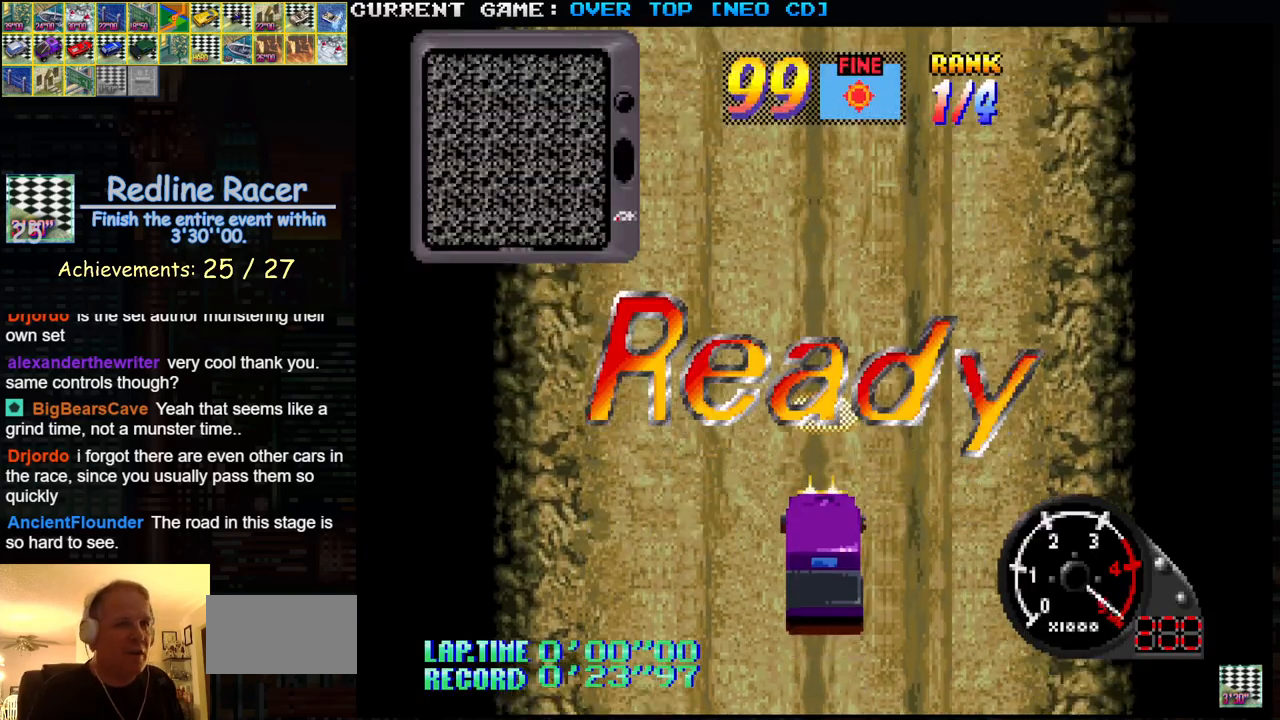
{"buttons": [], "left_stick": "center", "events": []}
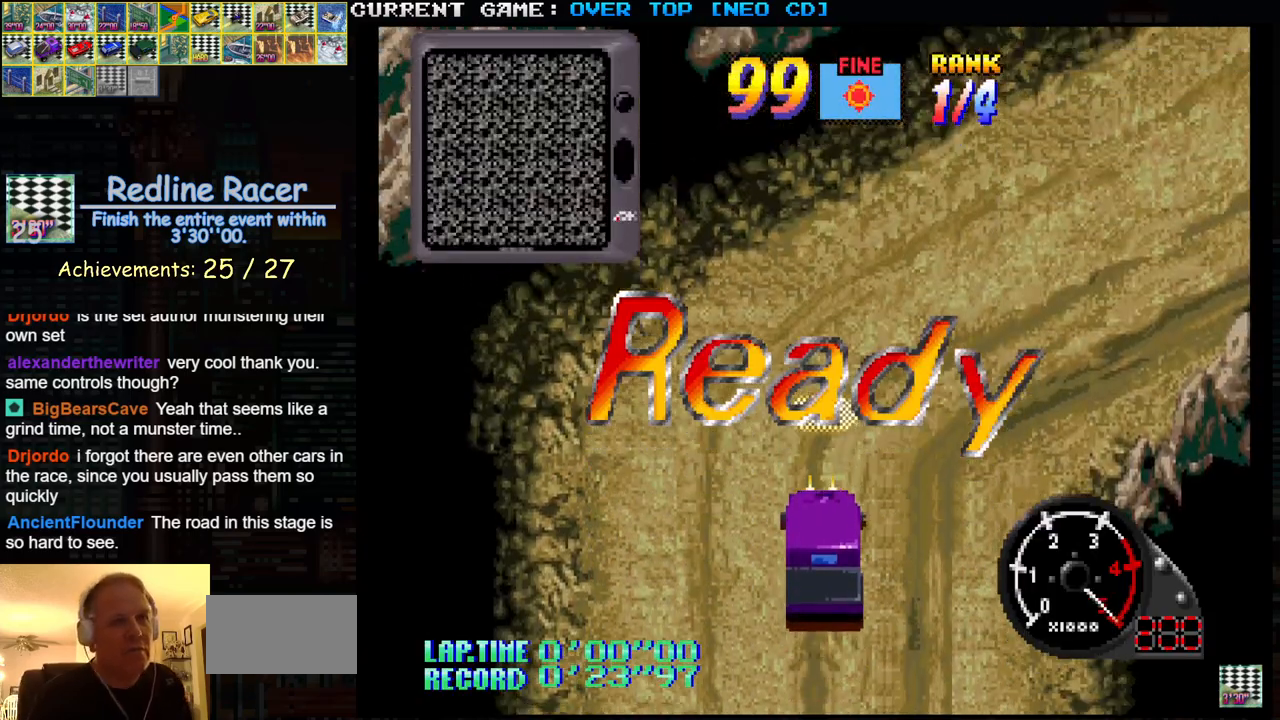
{"buttons": ["SQUARE"], "left_stick": "center", "events": [[150, "TRIANGLE", "down"], [217, "TRIANGLE", "up"], [433, "SQUARE", "down"]]}
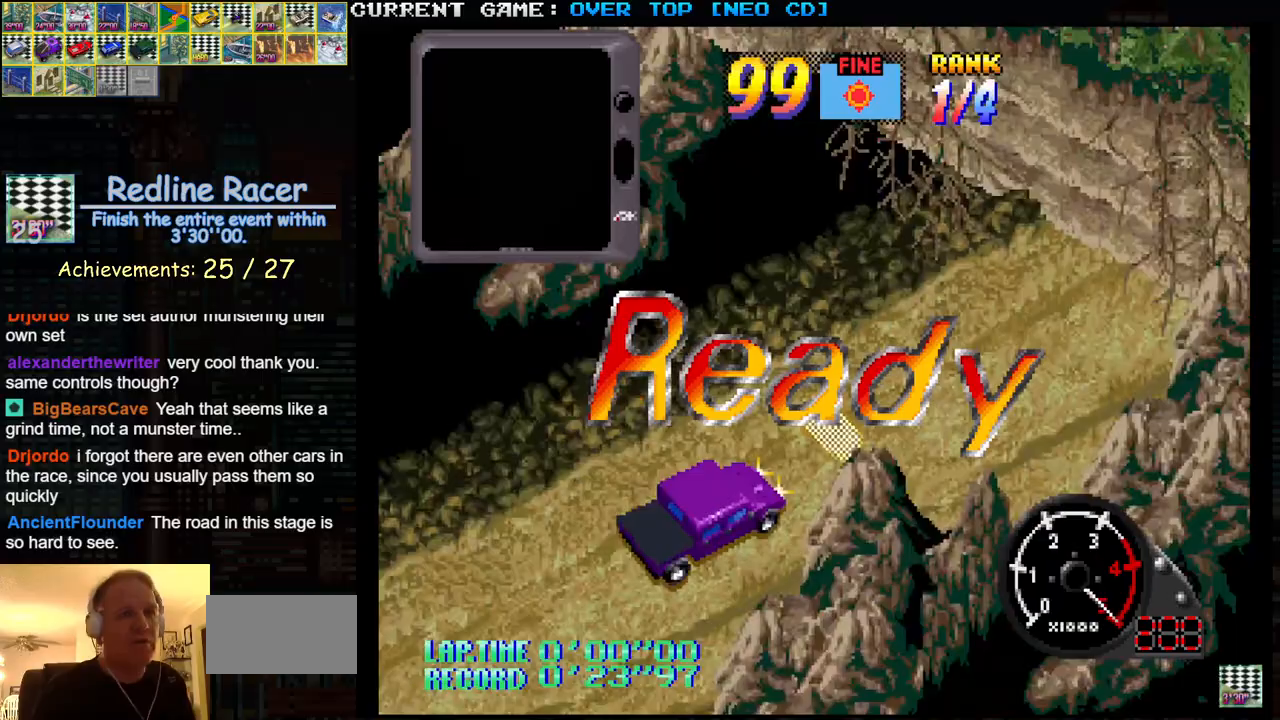
{"buttons": ["SQUARE"], "left_stick": "center", "events": []}
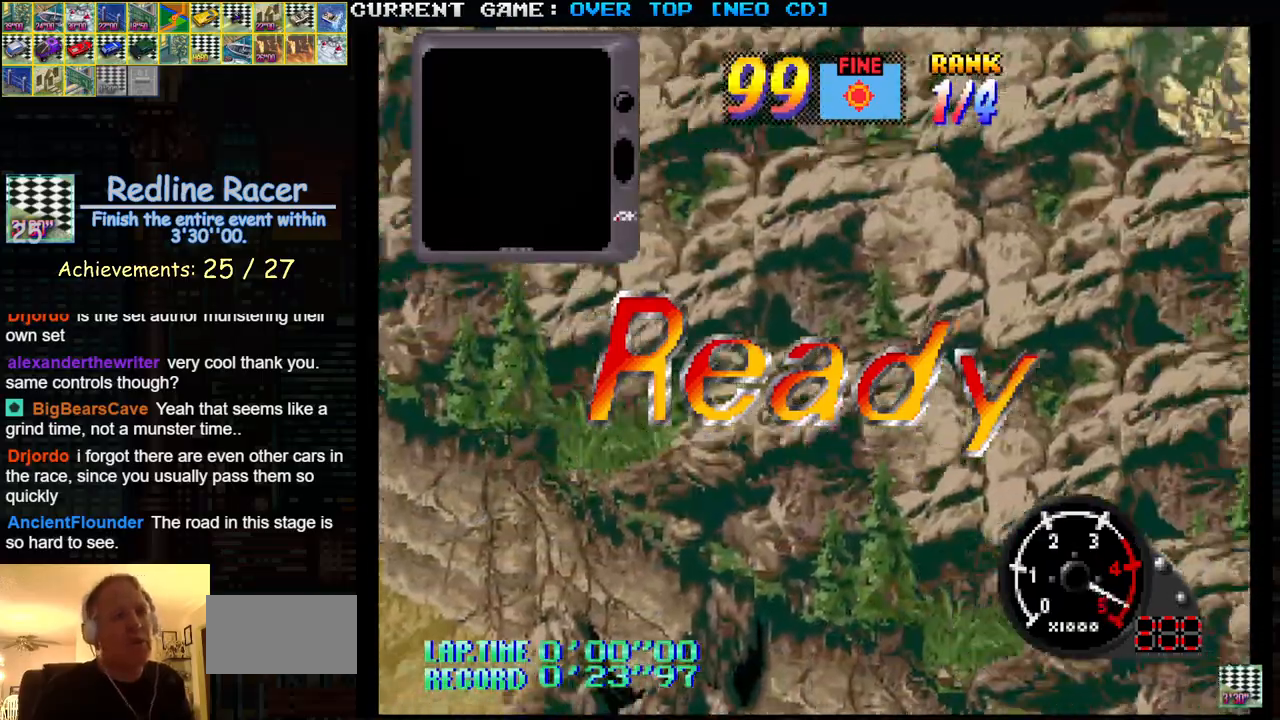
{"buttons": ["SQUARE"], "left_stick": "center", "events": []}
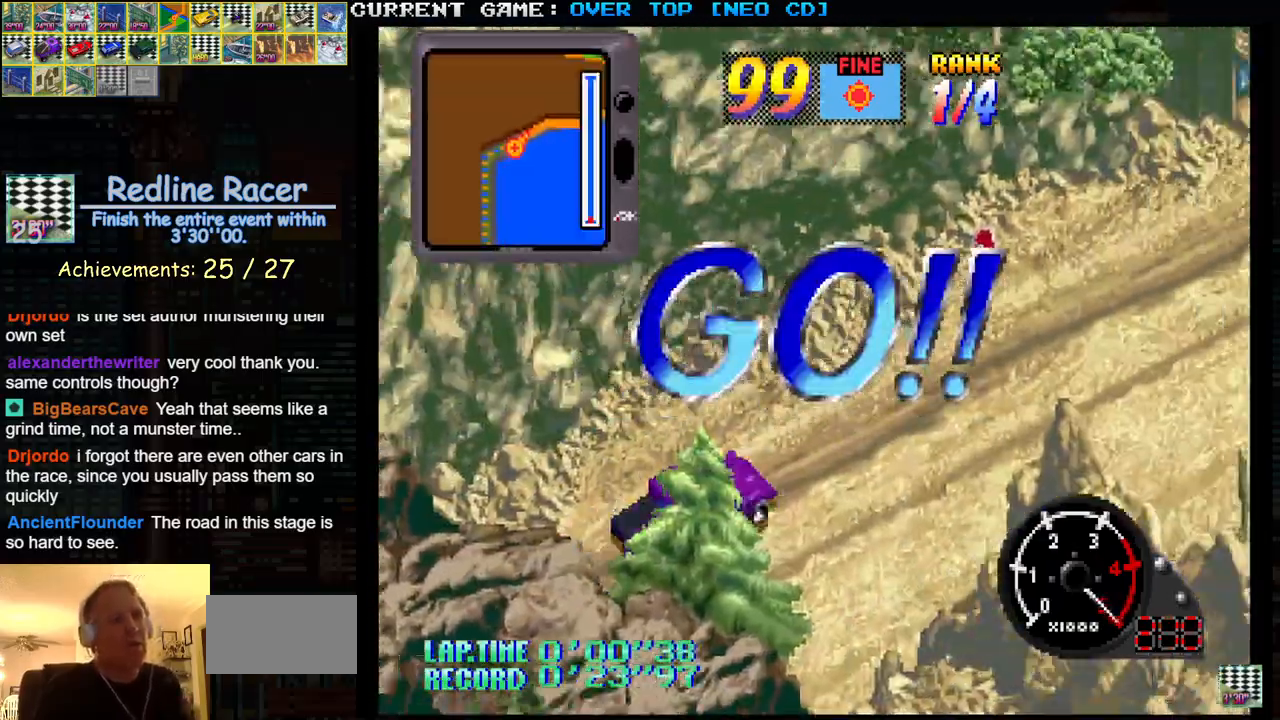
{"buttons": ["SQUARE"], "left_stick": "center", "events": []}
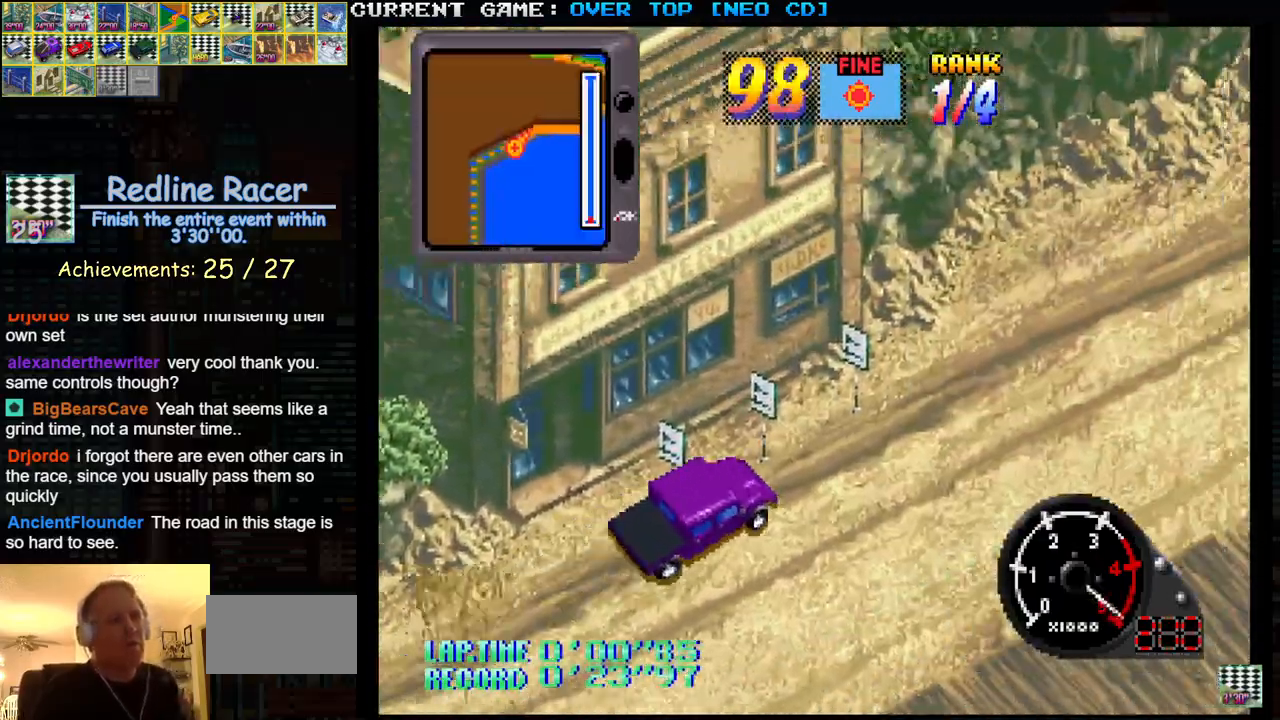
{"buttons": ["SQUARE"], "left_stick": "center", "events": []}
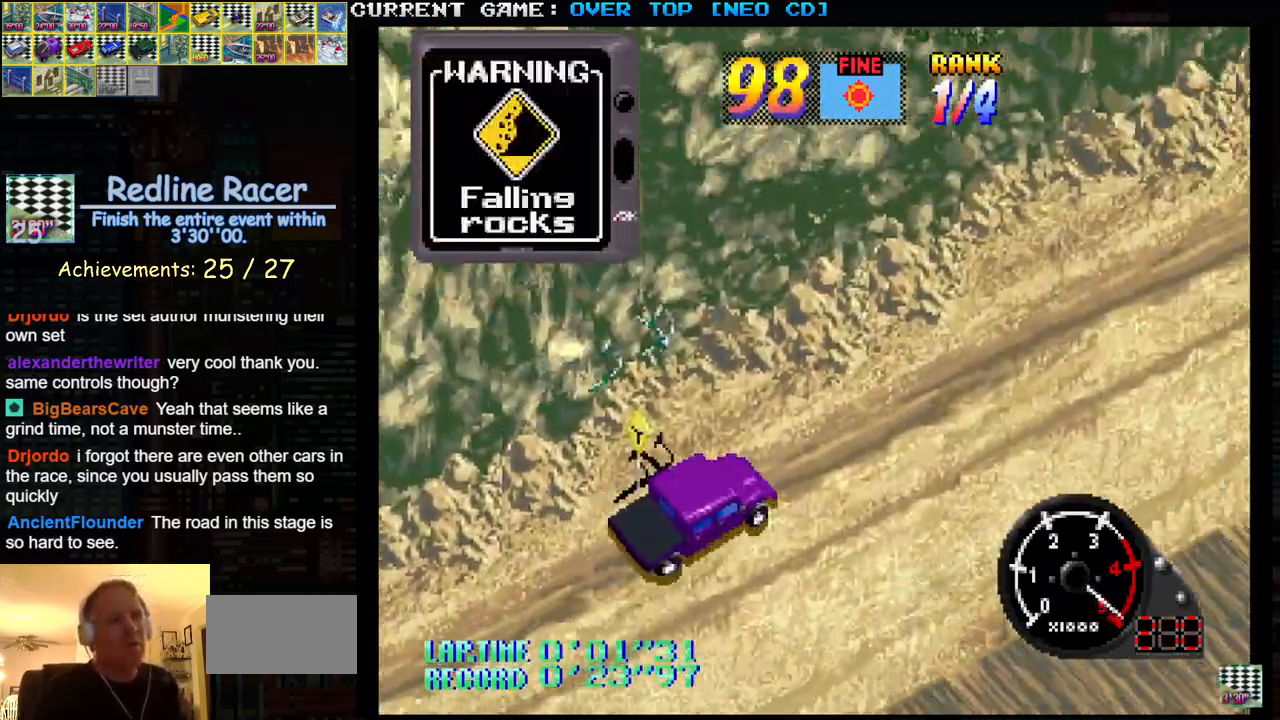
{"buttons": ["SQUARE"], "left_stick": "center", "events": []}
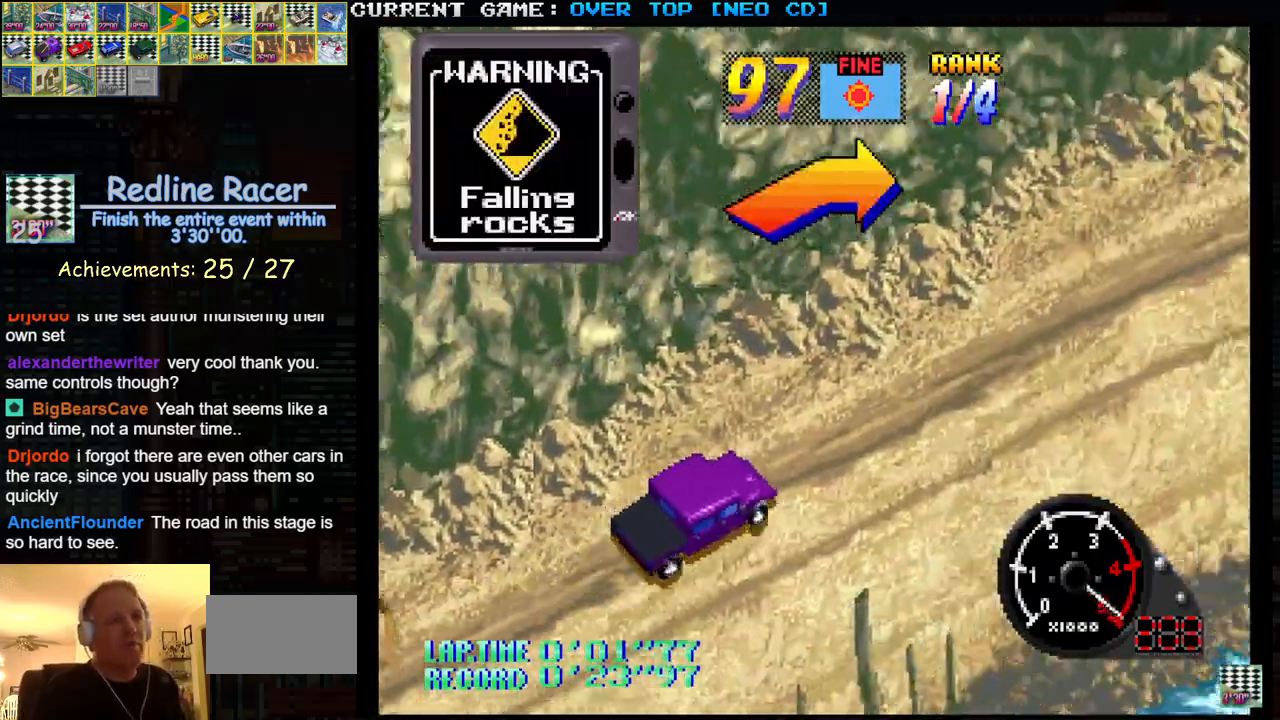
{"buttons": ["SQUARE"], "left_stick": "right", "events": [[83, "left_stick", "right"]]}
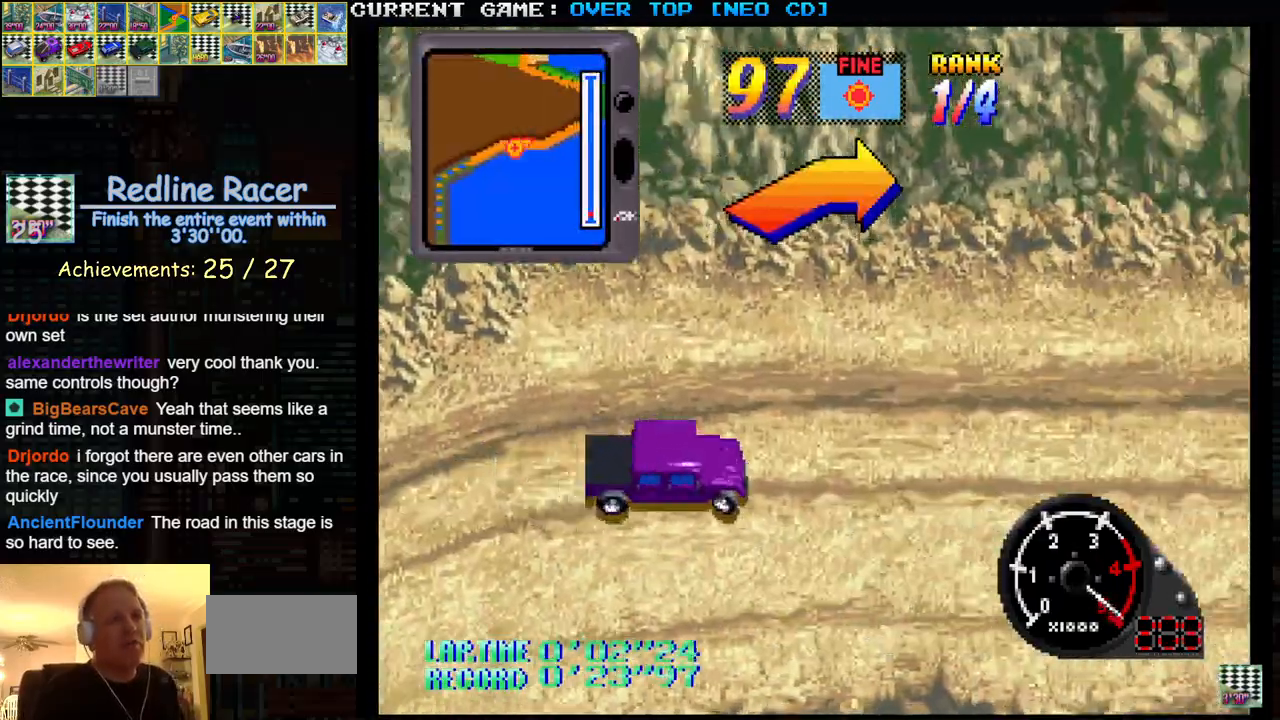
{"buttons": ["SQUARE"], "left_stick": "center", "events": [[83, "left_stick", "center"], [233, "left_stick", "left"], [333, "left_stick", "center"]]}
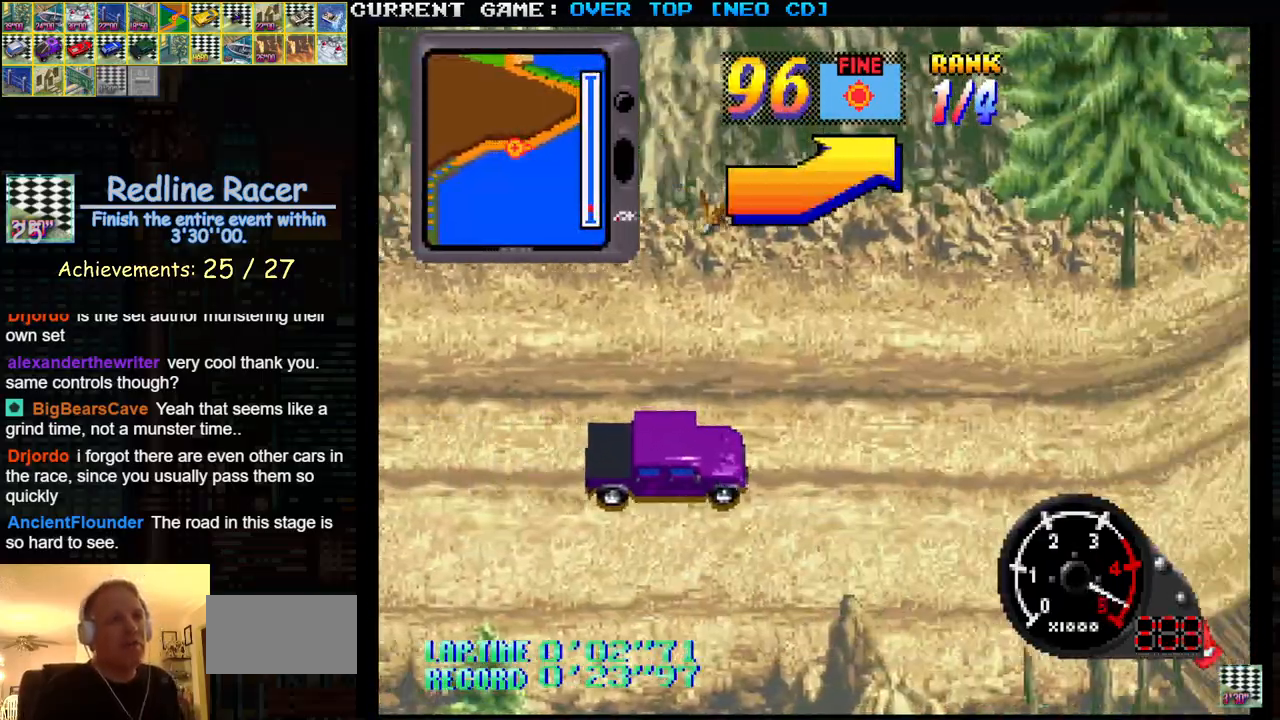
{"buttons": ["SQUARE"], "left_stick": "left", "events": [[150, "left_stick", "left"]]}
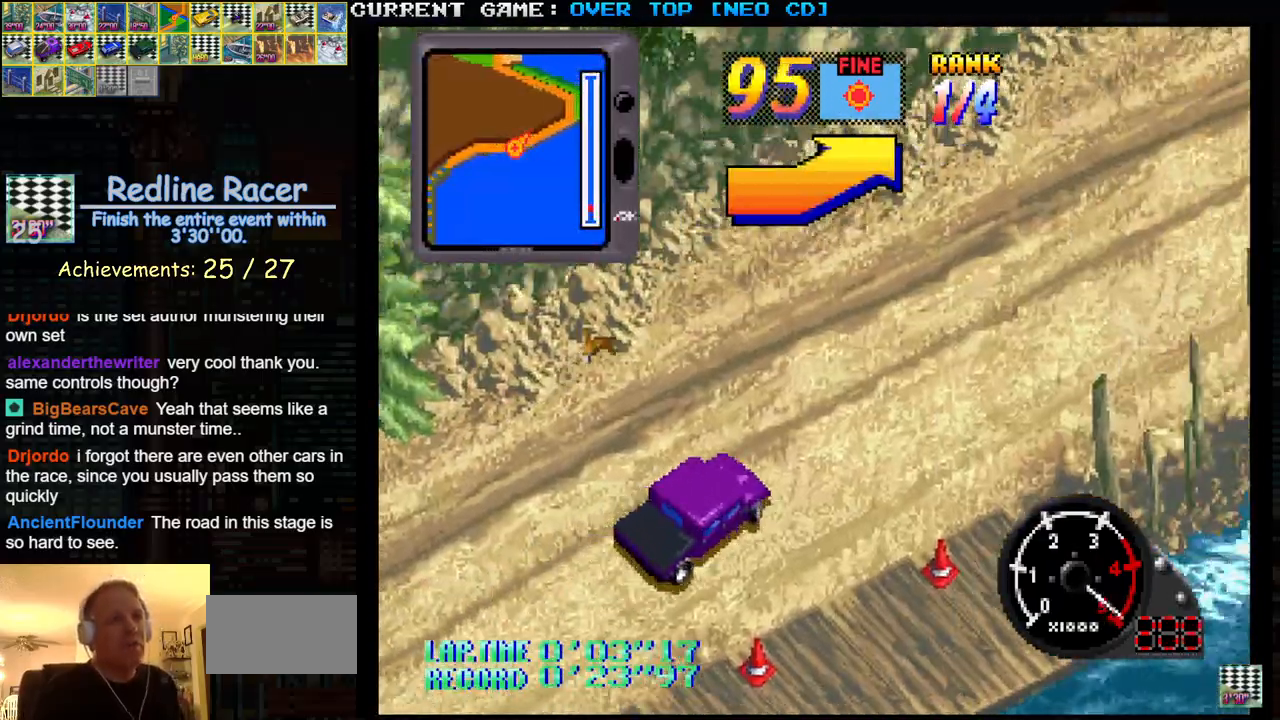
{"buttons": ["SQUARE"], "left_stick": "center", "events": [[50, "left_stick", "center"]]}
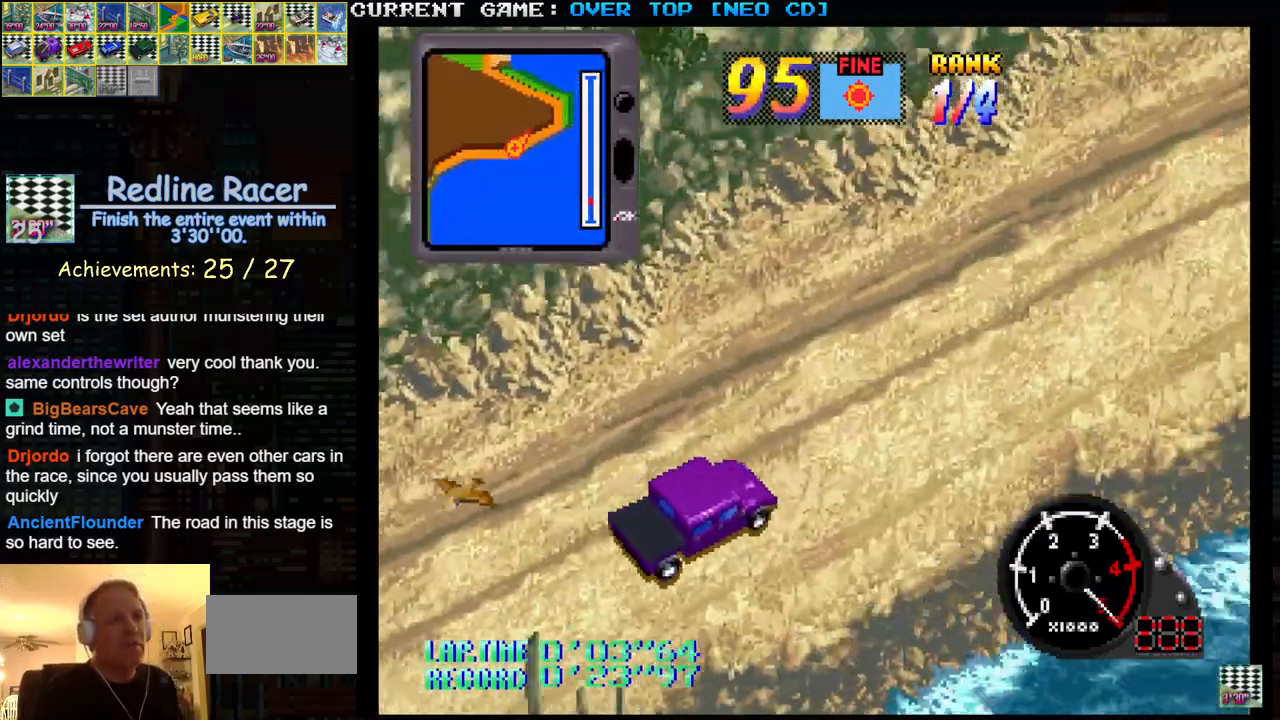
{"buttons": ["SQUARE"], "left_stick": "center", "events": []}
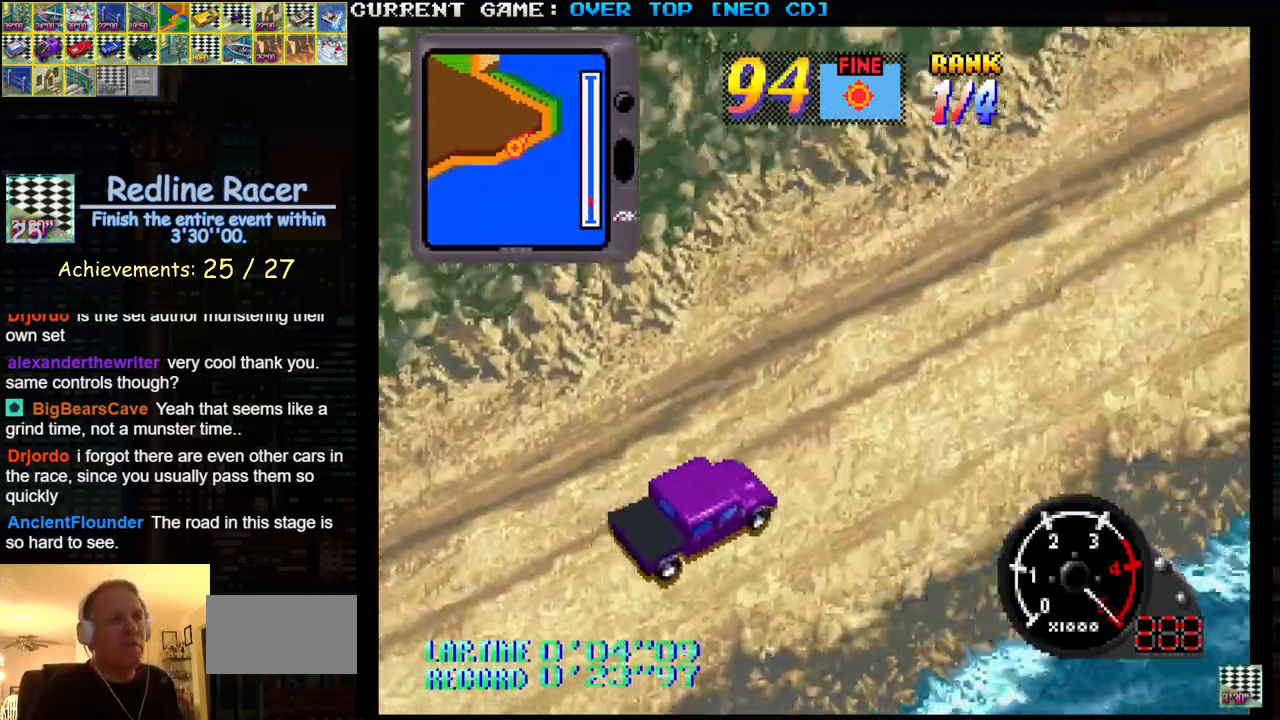
{"buttons": ["SQUARE"], "left_stick": "center", "events": []}
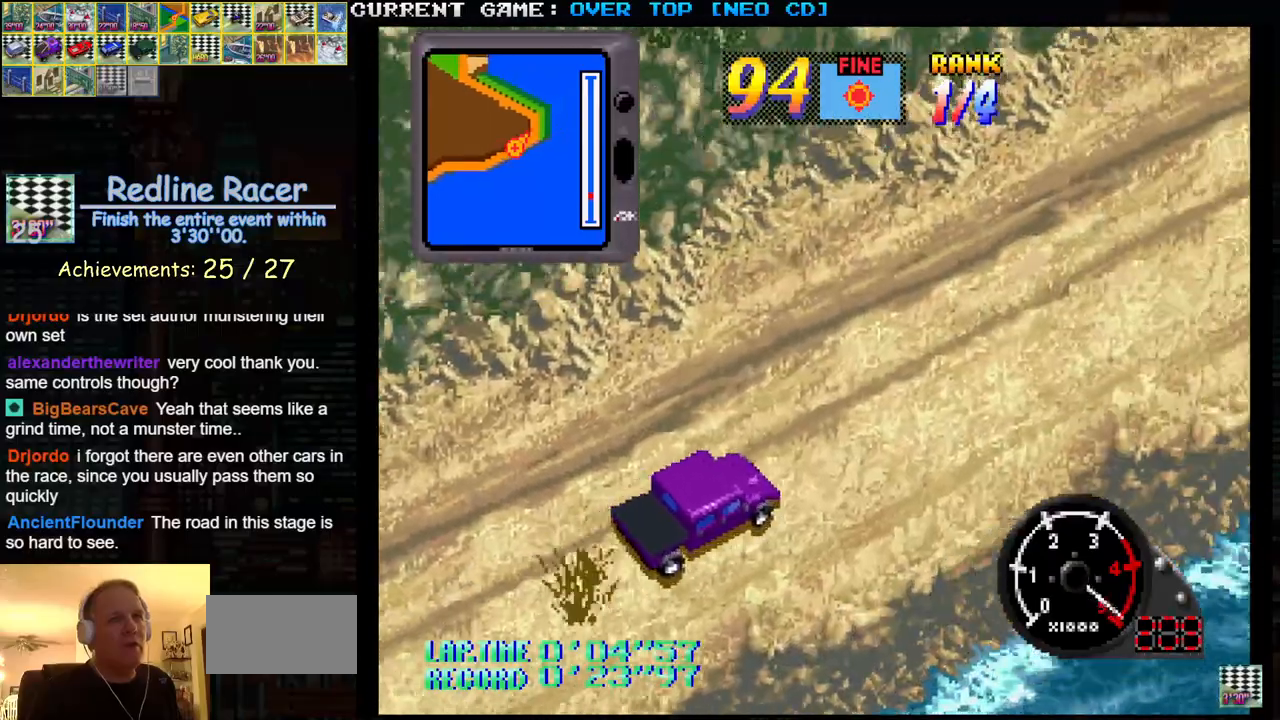
{"buttons": ["SQUARE"], "left_stick": "center", "events": []}
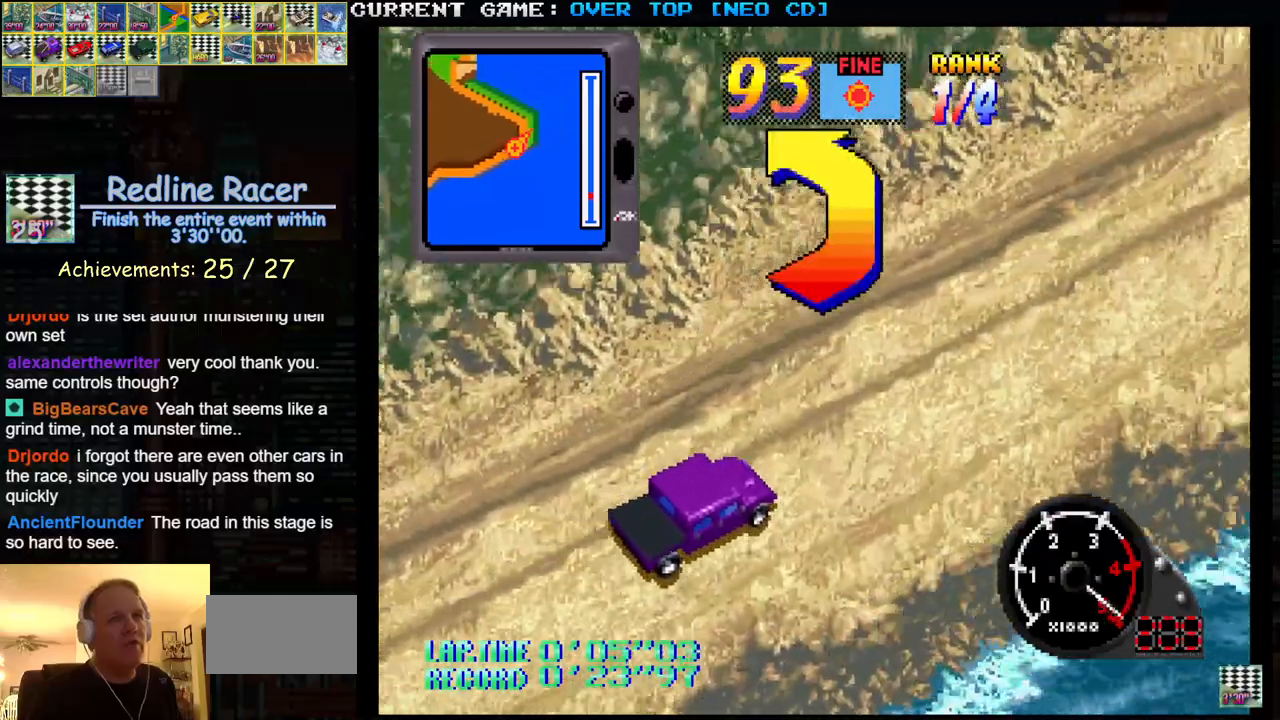
{"buttons": ["SQUARE"], "left_stick": "left", "events": [[167, "left_stick", "left"]]}